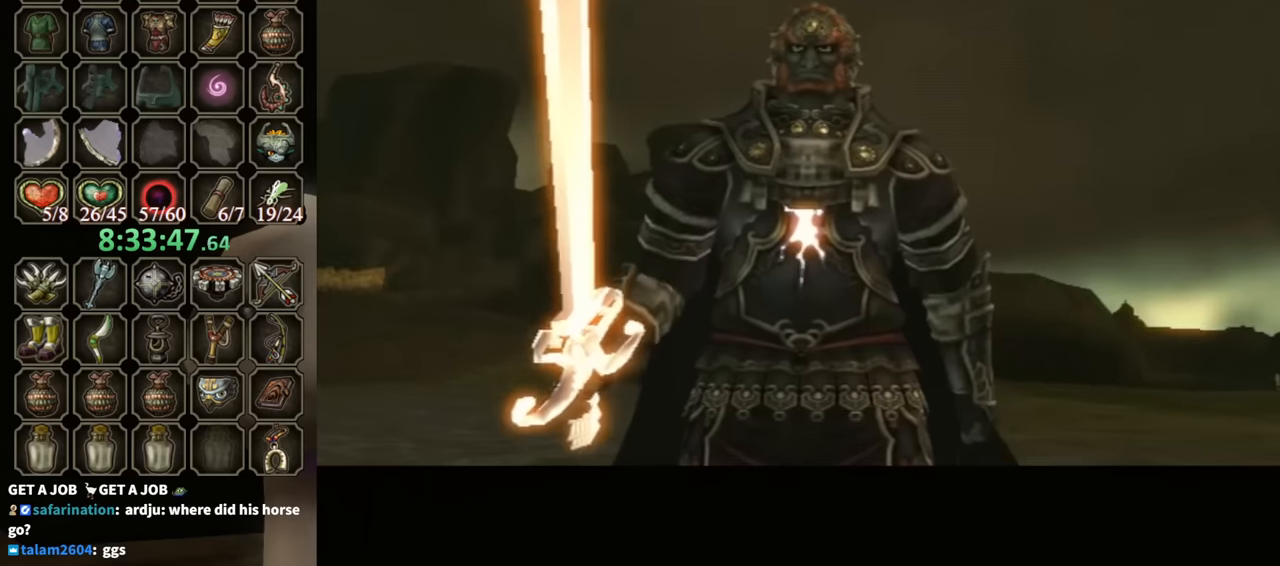
Gameplay with a controller (Nintendo layout); each line is a JSON object with the inputs held at the frame after it. "events" lists button and stick changes between this image and that frame as [ms after this image, input, new state], when the widget could be followed in between. Not read: L3 R3.
{"buttons": ["B"], "left_stick": "center", "right_stick": "center", "events": []}
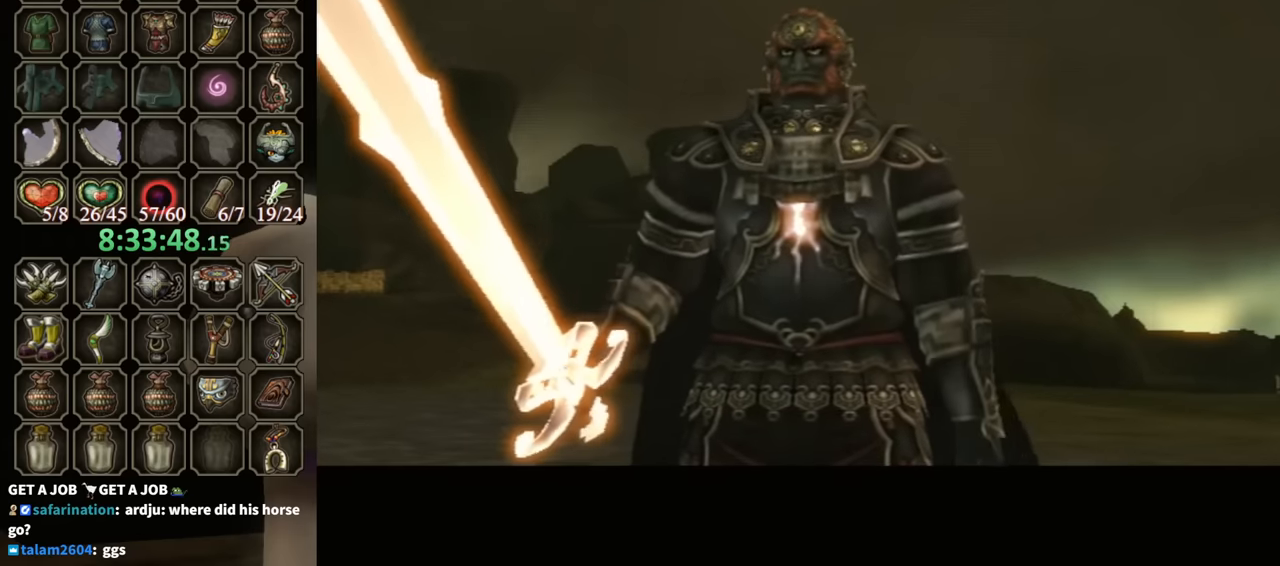
{"buttons": ["B"], "left_stick": "center", "right_stick": "center", "events": []}
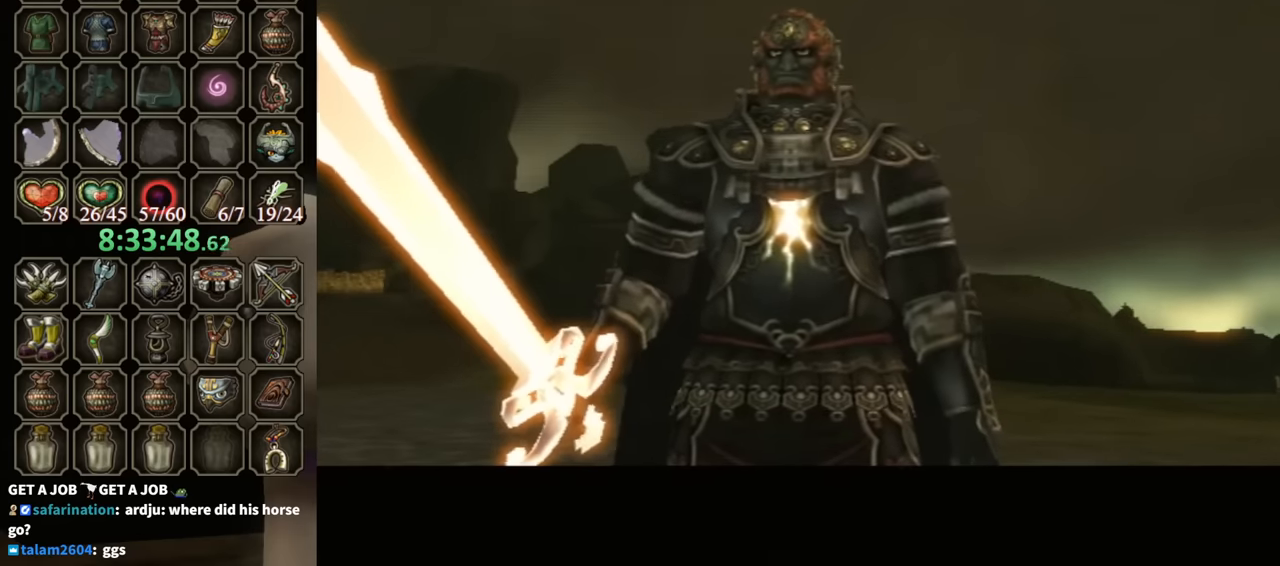
{"buttons": ["B"], "left_stick": "center", "right_stick": "center", "events": []}
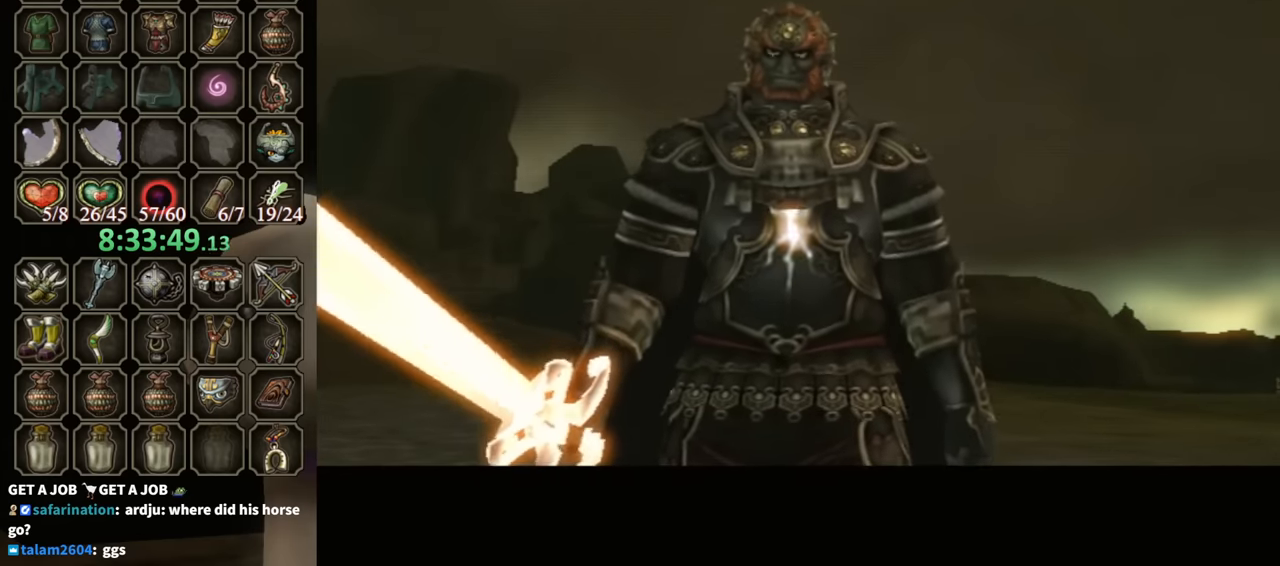
{"buttons": ["B"], "left_stick": "center", "right_stick": "center", "events": []}
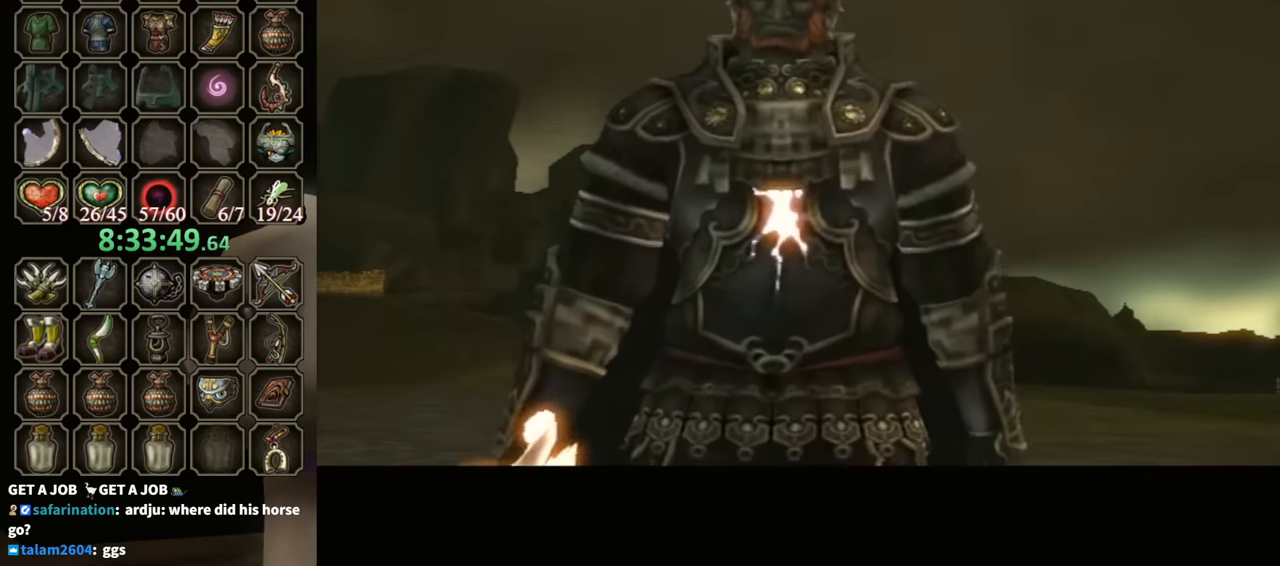
{"buttons": ["B"], "left_stick": "center", "right_stick": "center", "events": []}
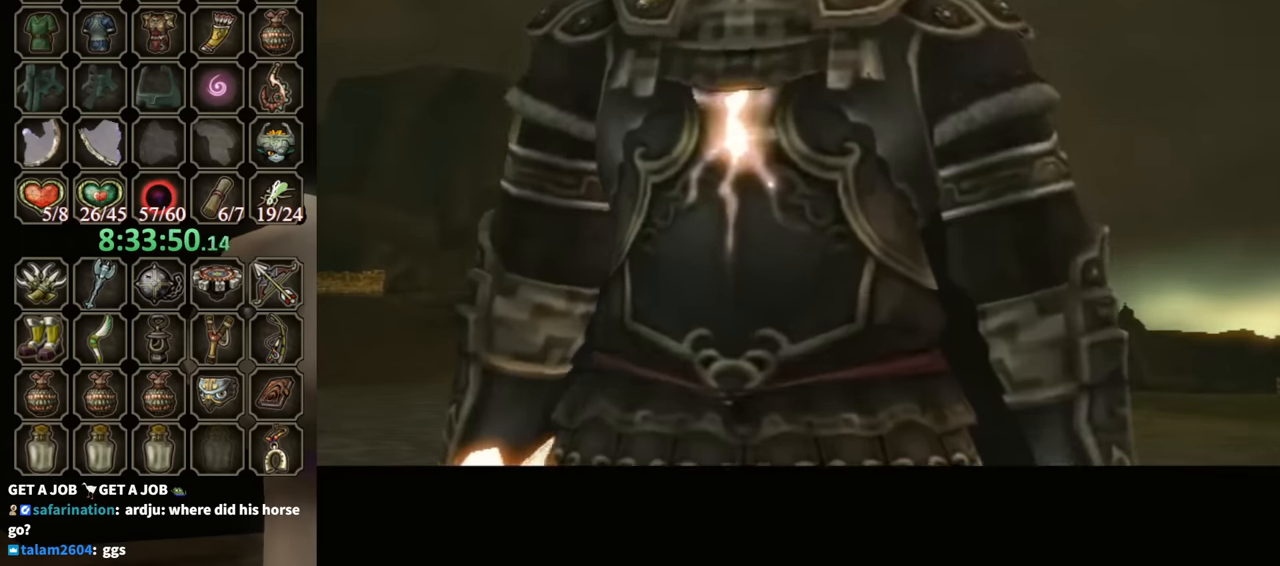
{"buttons": ["B"], "left_stick": "center", "right_stick": "center", "events": []}
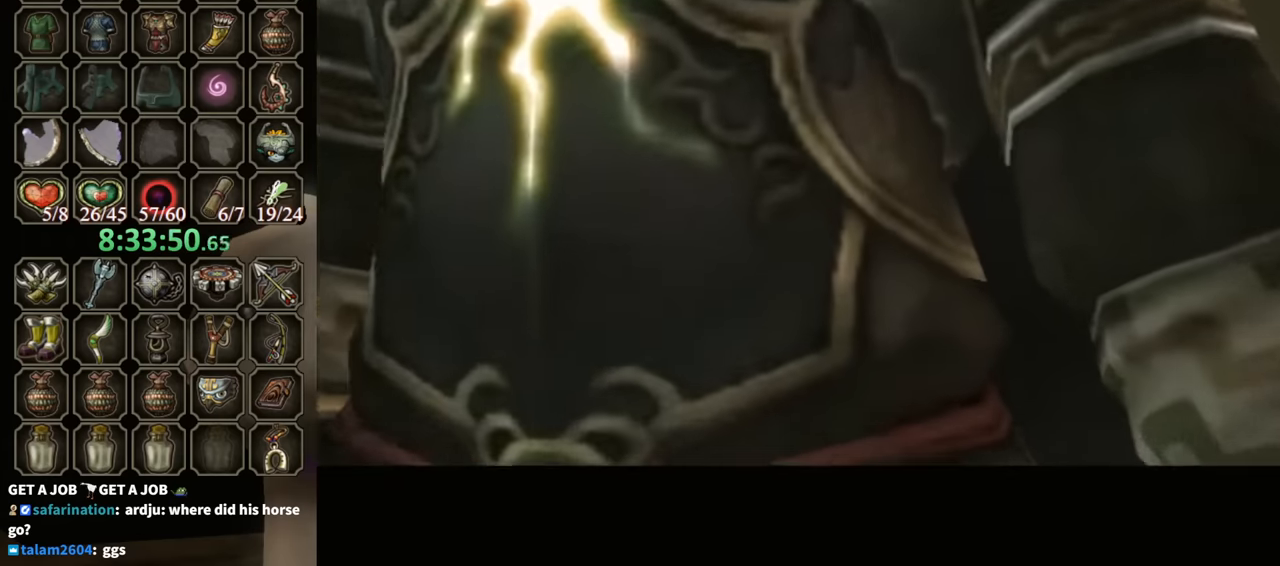
{"buttons": ["B"], "left_stick": "center", "right_stick": "center", "events": []}
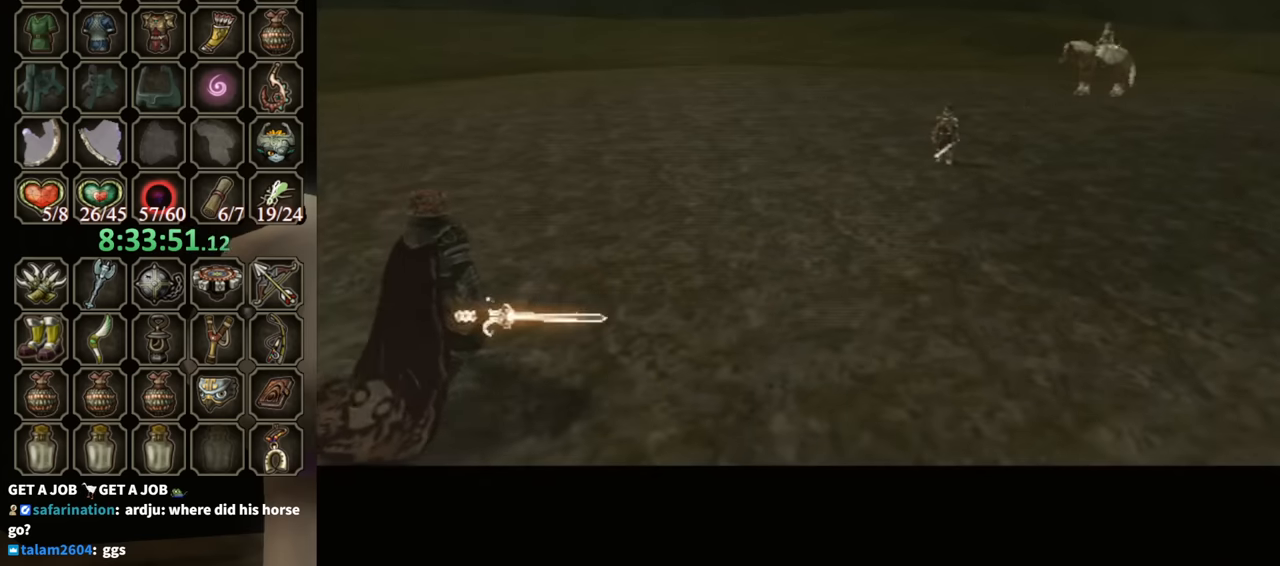
{"buttons": ["B"], "left_stick": "center", "right_stick": "center", "events": []}
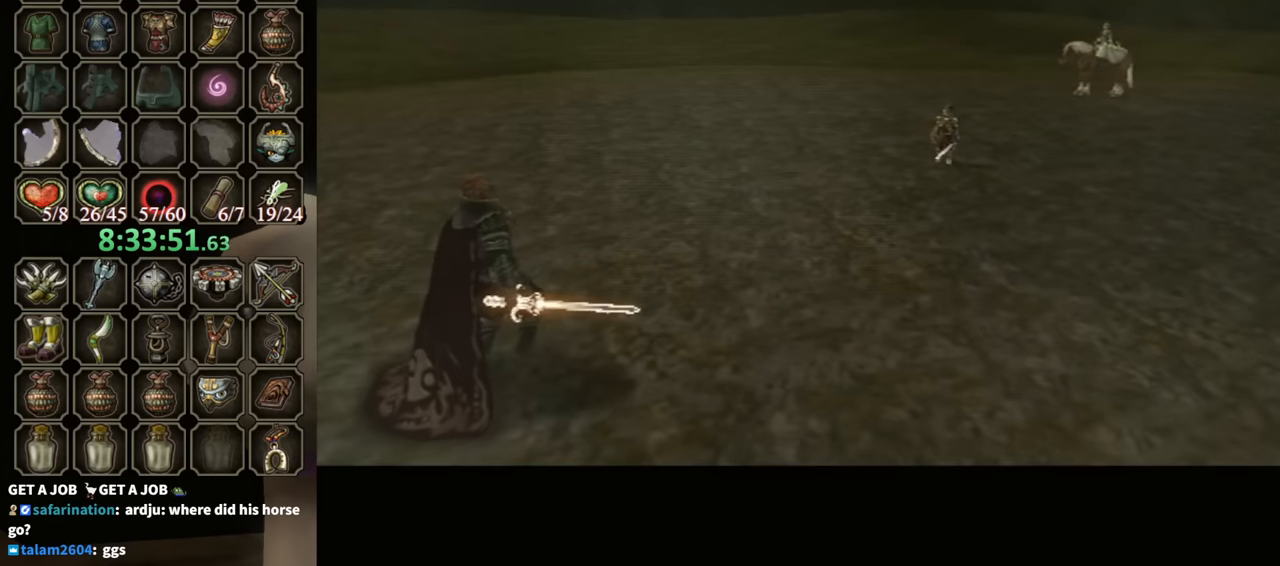
{"buttons": ["B"], "left_stick": "center", "right_stick": "center", "events": []}
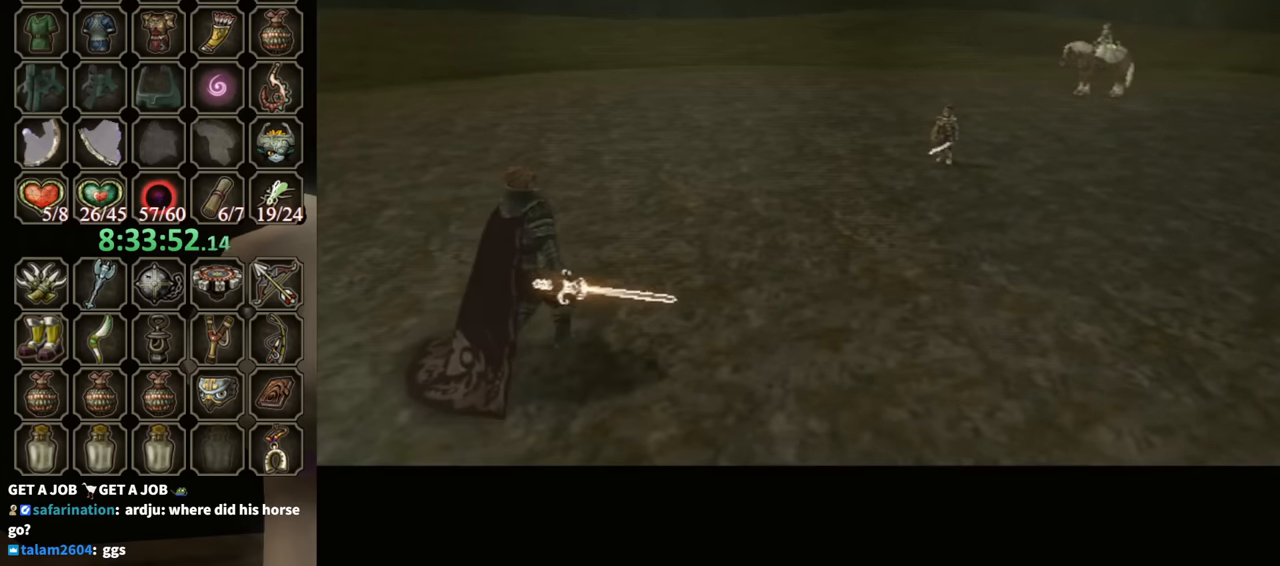
{"buttons": ["B"], "left_stick": "center", "right_stick": "center", "events": []}
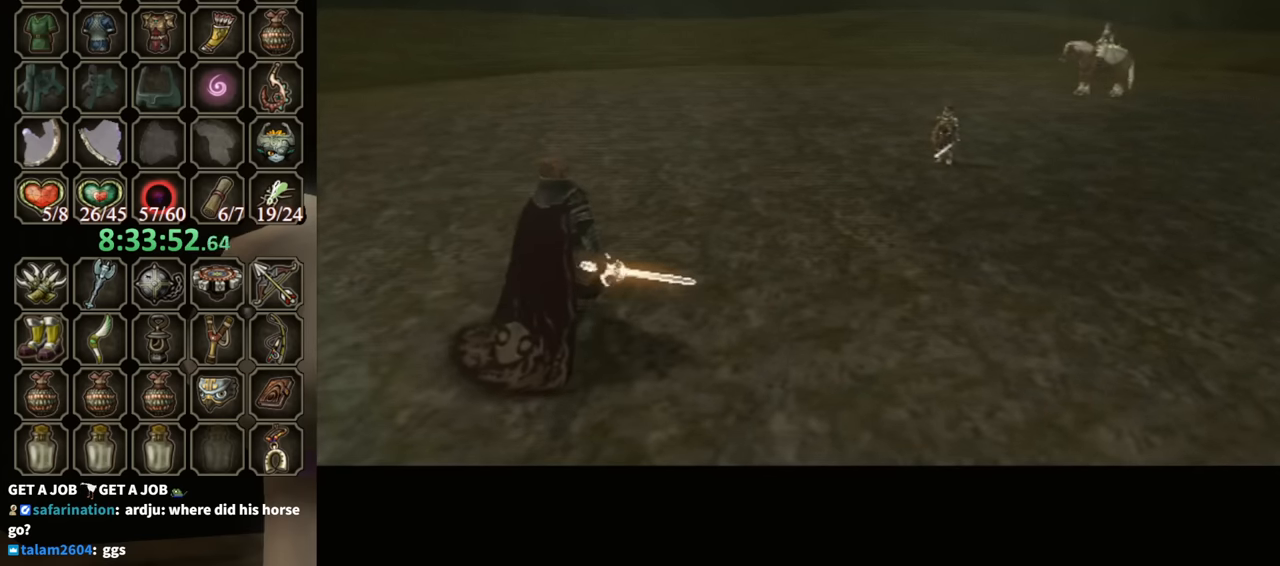
{"buttons": ["B"], "left_stick": "center", "right_stick": "center", "events": []}
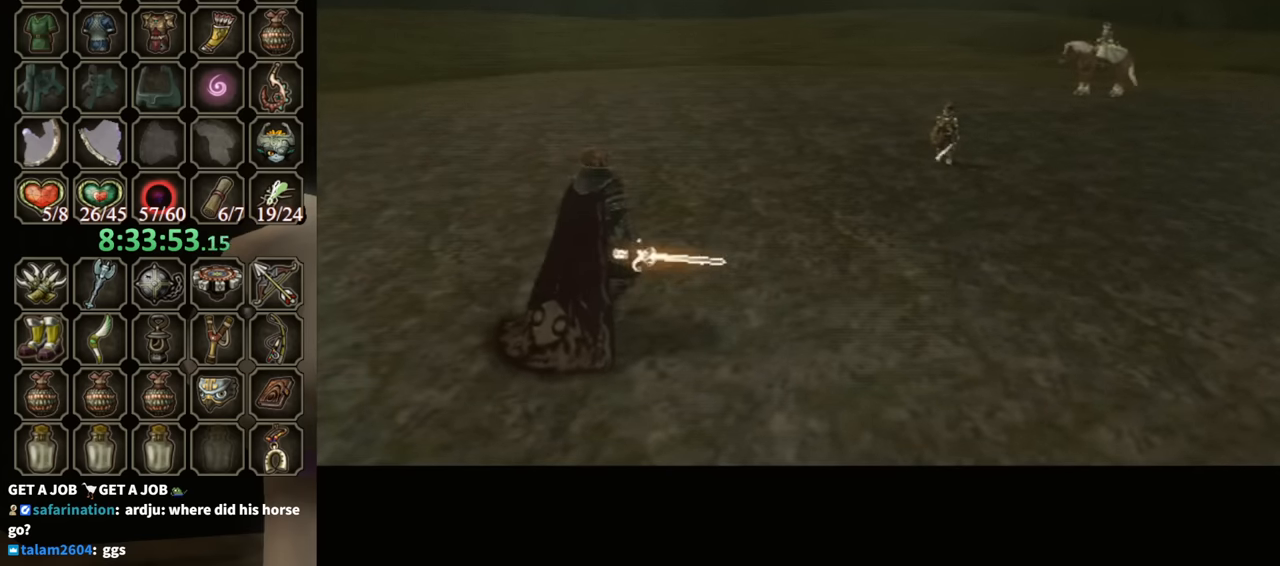
{"buttons": ["B"], "left_stick": "center", "right_stick": "center", "events": []}
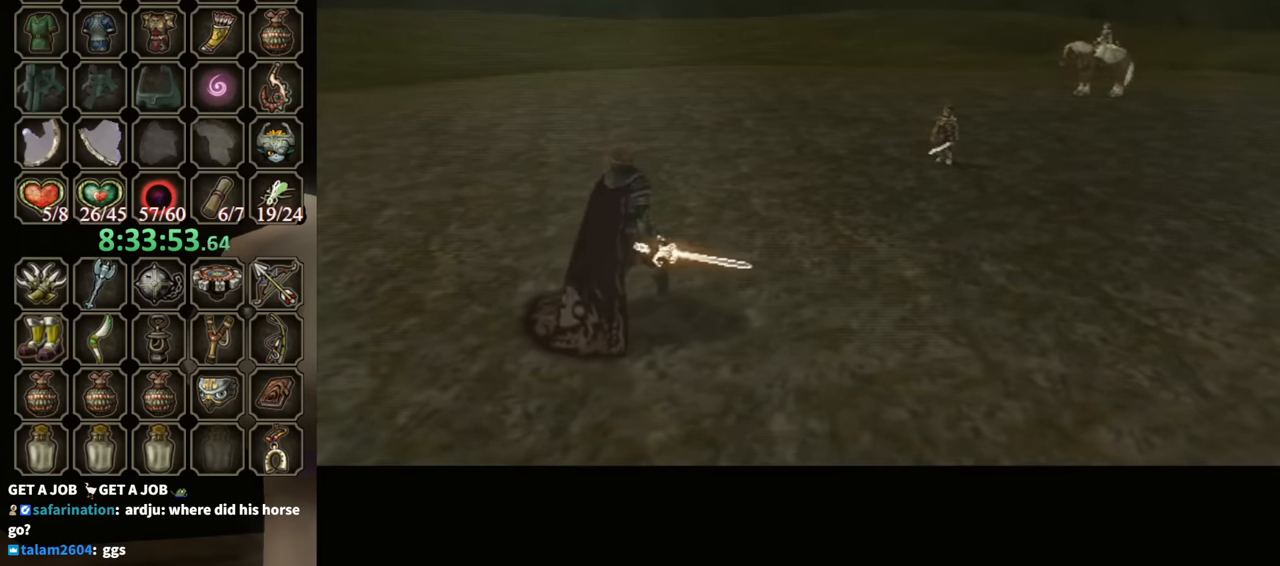
{"buttons": ["B"], "left_stick": "center", "right_stick": "center", "events": []}
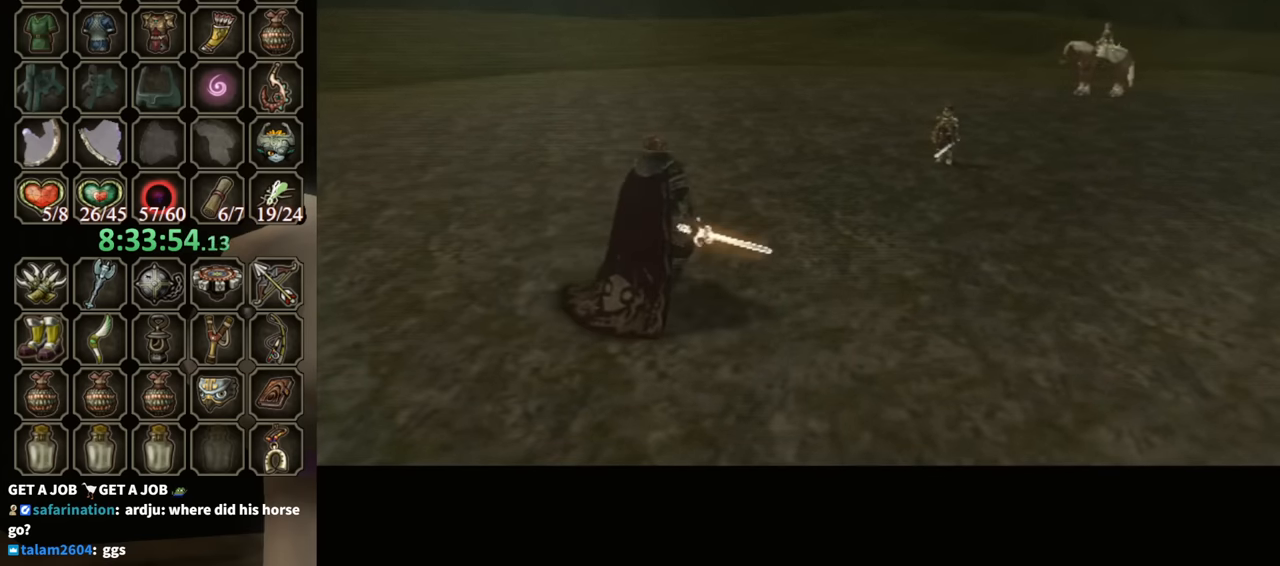
{"buttons": ["B"], "left_stick": "center", "right_stick": "center", "events": []}
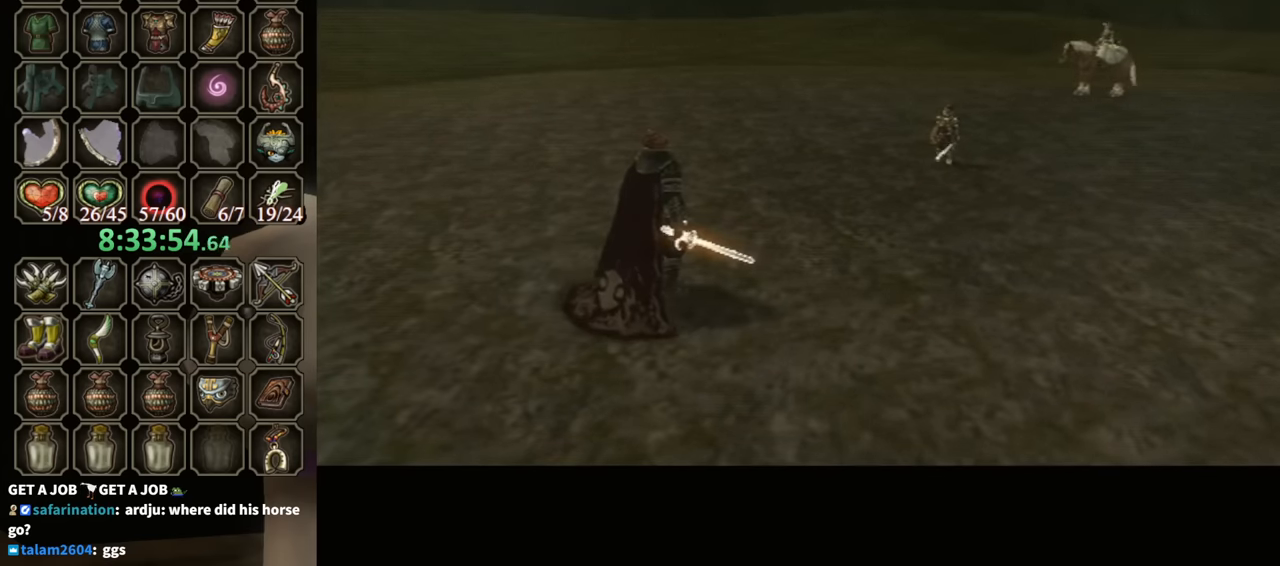
{"buttons": [], "left_stick": "center", "right_stick": "center", "events": [[133, "B", "up"]]}
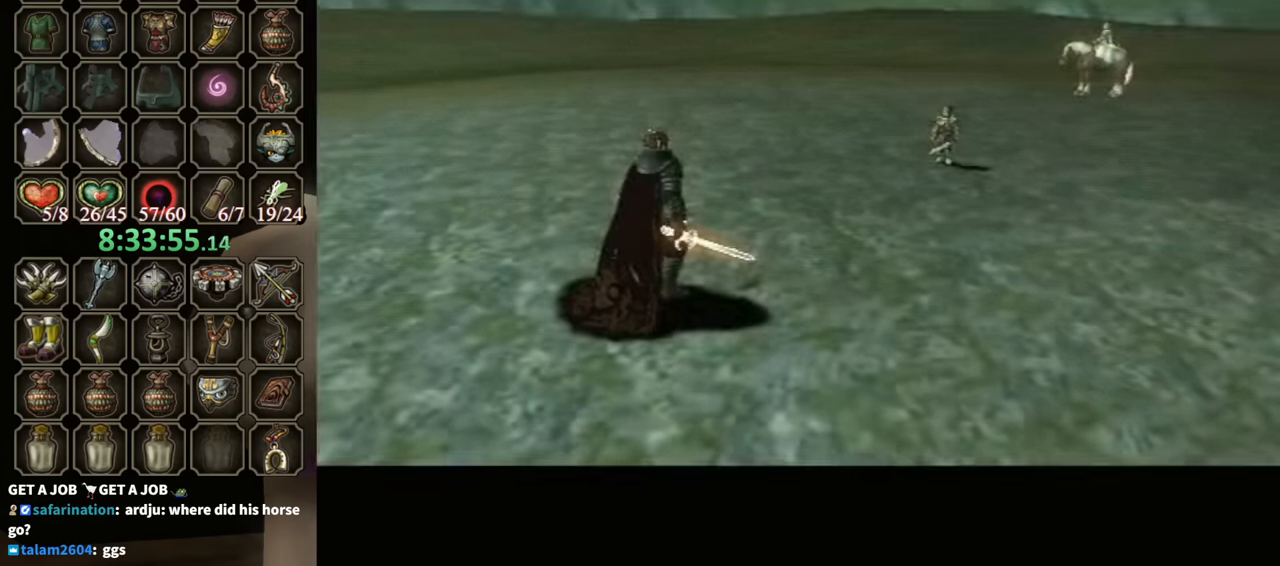
{"buttons": [], "left_stick": "center", "right_stick": "center", "events": []}
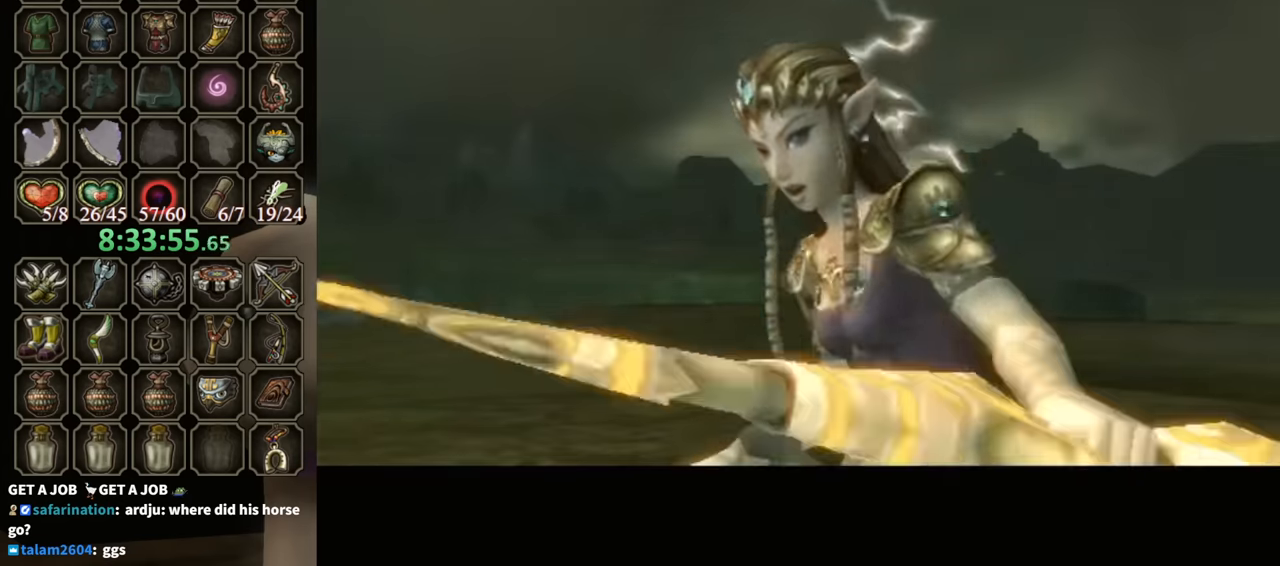
{"buttons": [], "left_stick": "center", "right_stick": "center", "events": []}
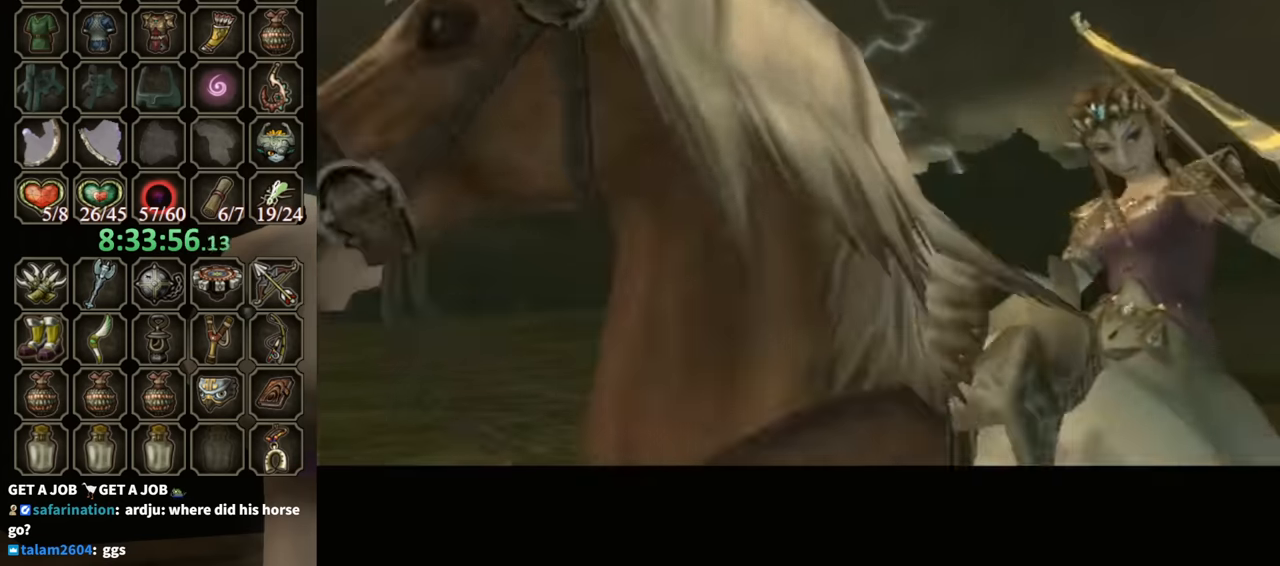
{"buttons": [], "left_stick": "center", "right_stick": "center", "events": []}
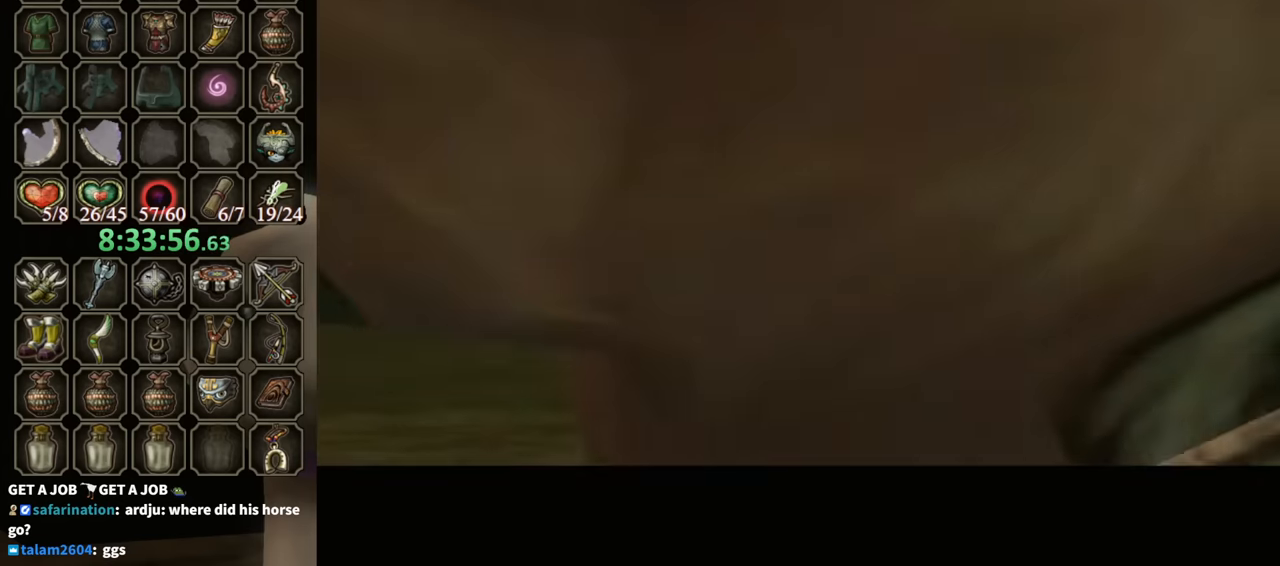
{"buttons": ["B"], "left_stick": "center", "right_stick": "center", "events": [[433, "B", "down"]]}
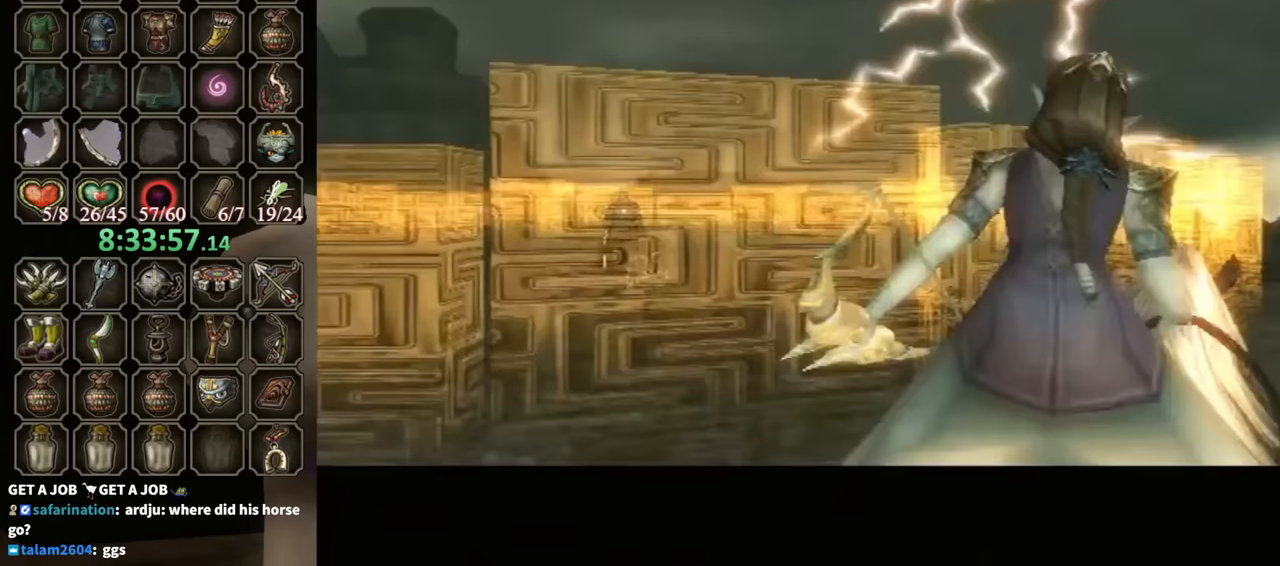
{"buttons": [], "left_stick": "center", "right_stick": "center", "events": [[67, "B", "up"]]}